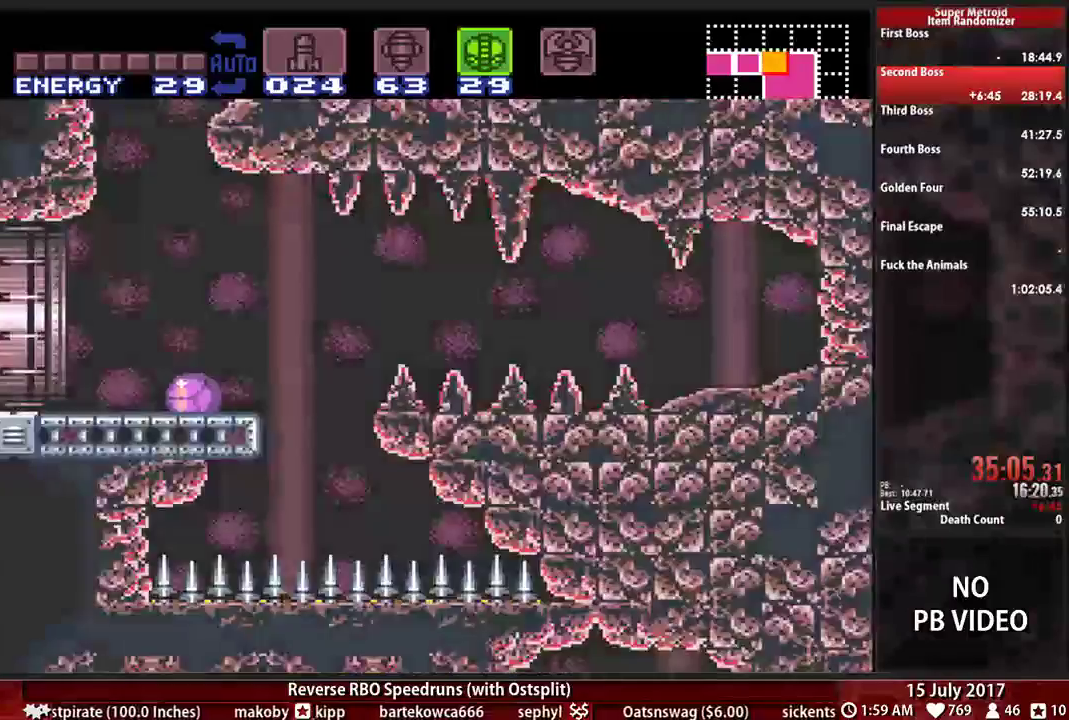
Gameplay with a controller (Nintendo layout); each line is a JSON object with the inputs held at the frame after it (dt_ms = milliseconds from this image to that frame). "events" lists button and stick changes between this image and that frame as [ms after this image, input, new state], when the widget could be followed in between. Not read: L3 R3 SELECT START.
{"dt_ms": 500, "buttons": ["X", "L1", "R1", "DPAD_DOWN"], "events": []}
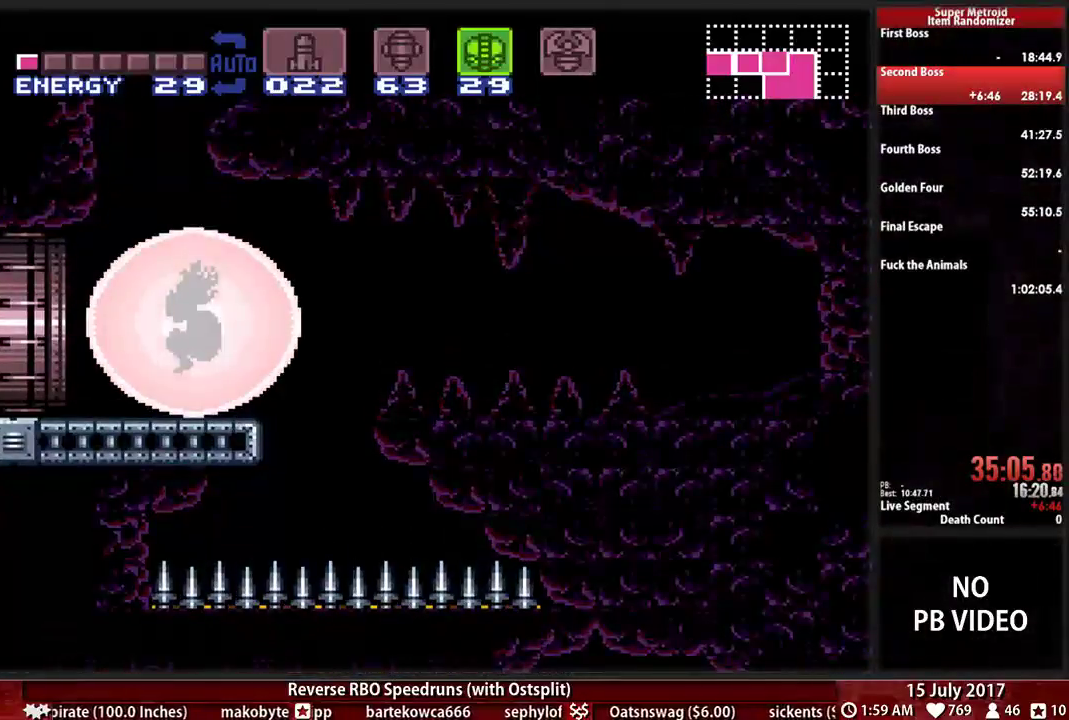
{"dt_ms": 500, "buttons": ["B", "L1"], "events": [[17, "L1", "up"], [52, "DPAD_DOWN", "up"], [52, "R1", "up"], [52, "X", "up"], [259, "B", "down"], [448, "L1", "down"]]}
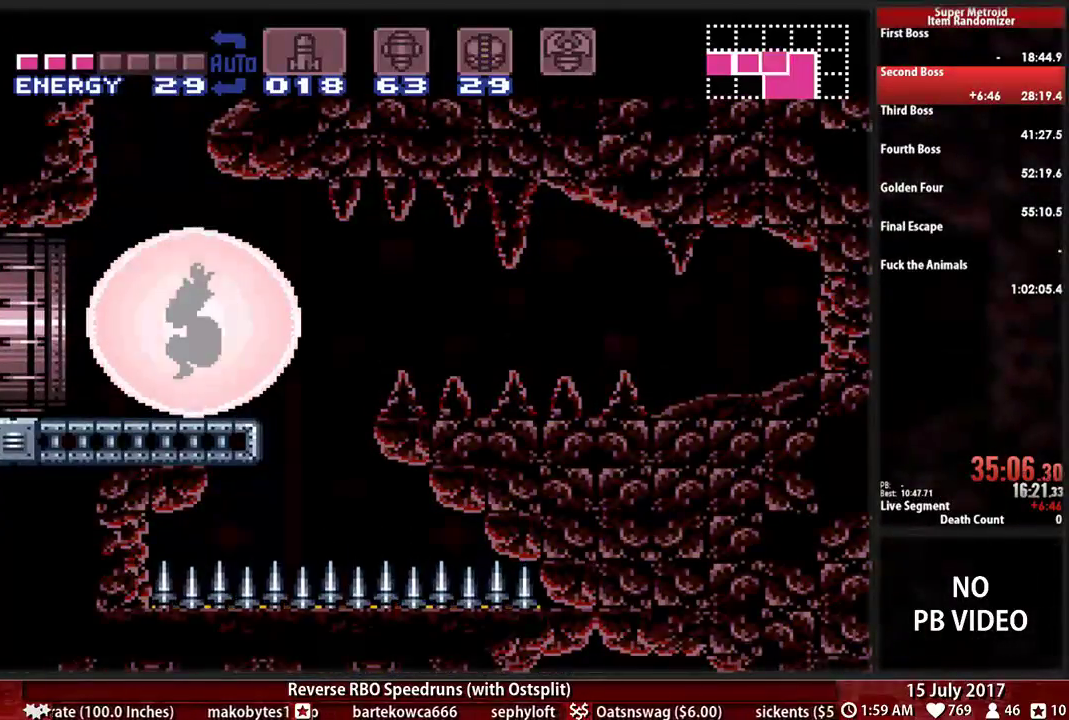
{"dt_ms": 500, "buttons": ["B", "L1", "DPAD_LEFT"], "events": [[259, "DPAD_LEFT", "down"]]}
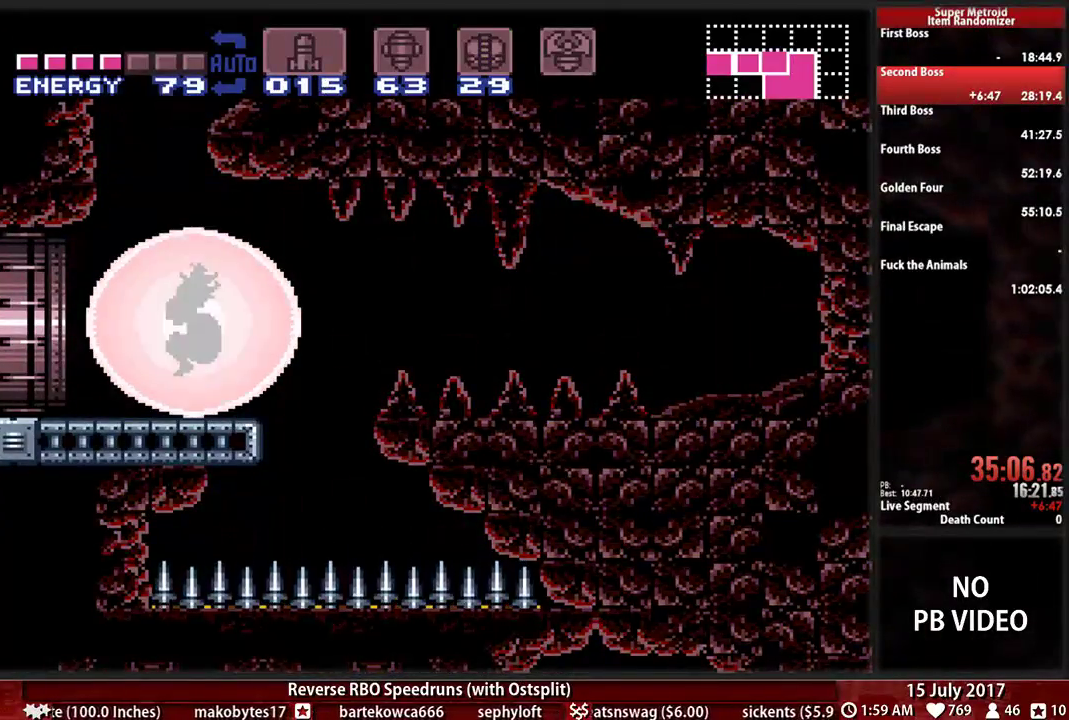
{"dt_ms": 500, "buttons": ["B", "L1", "DPAD_LEFT"], "events": []}
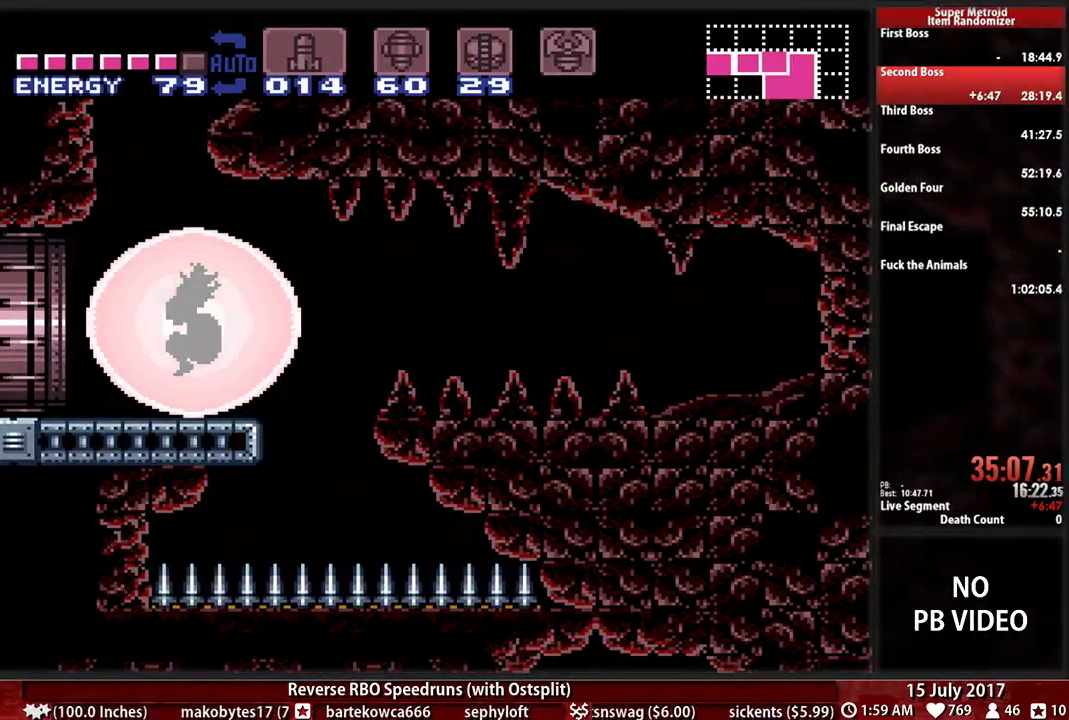
{"dt_ms": 500, "buttons": ["B", "L1", "DPAD_LEFT"], "events": []}
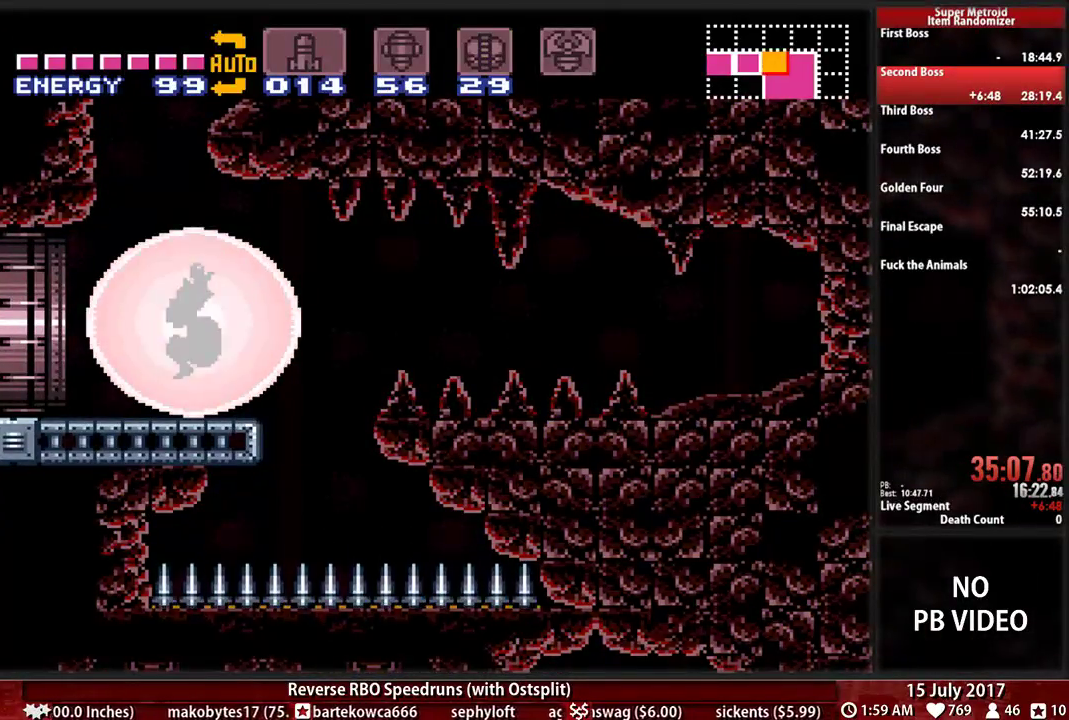
{"dt_ms": 500, "buttons": ["B", "L1", "DPAD_LEFT"], "events": []}
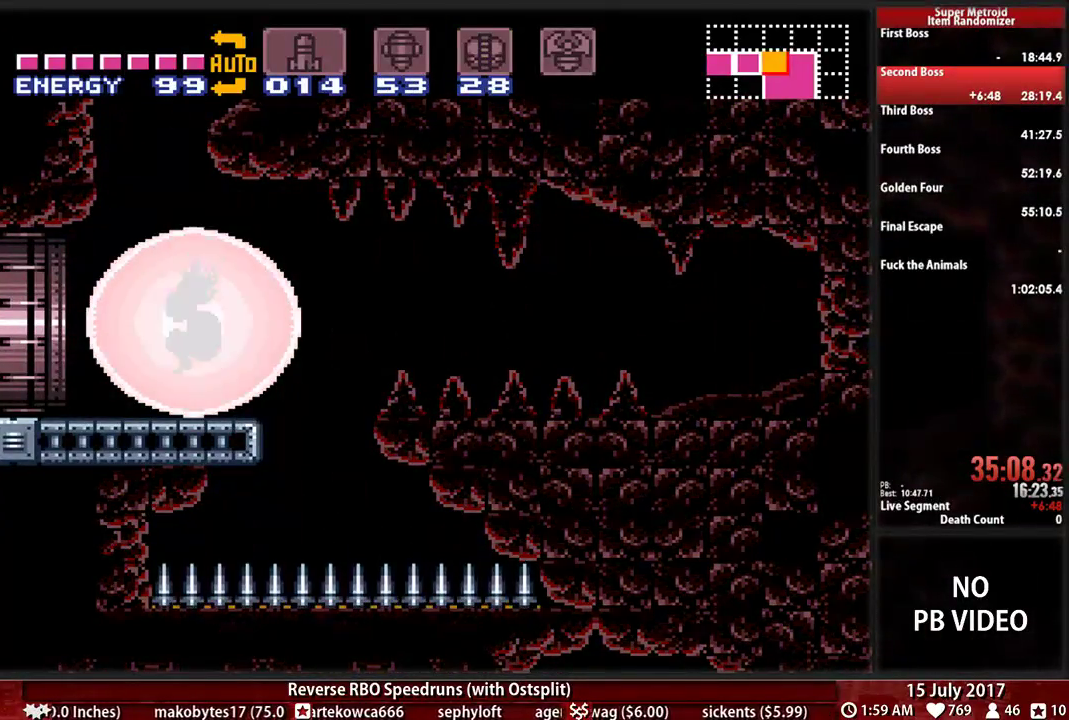
{"dt_ms": 500, "buttons": ["B", "L1", "DPAD_LEFT"], "events": []}
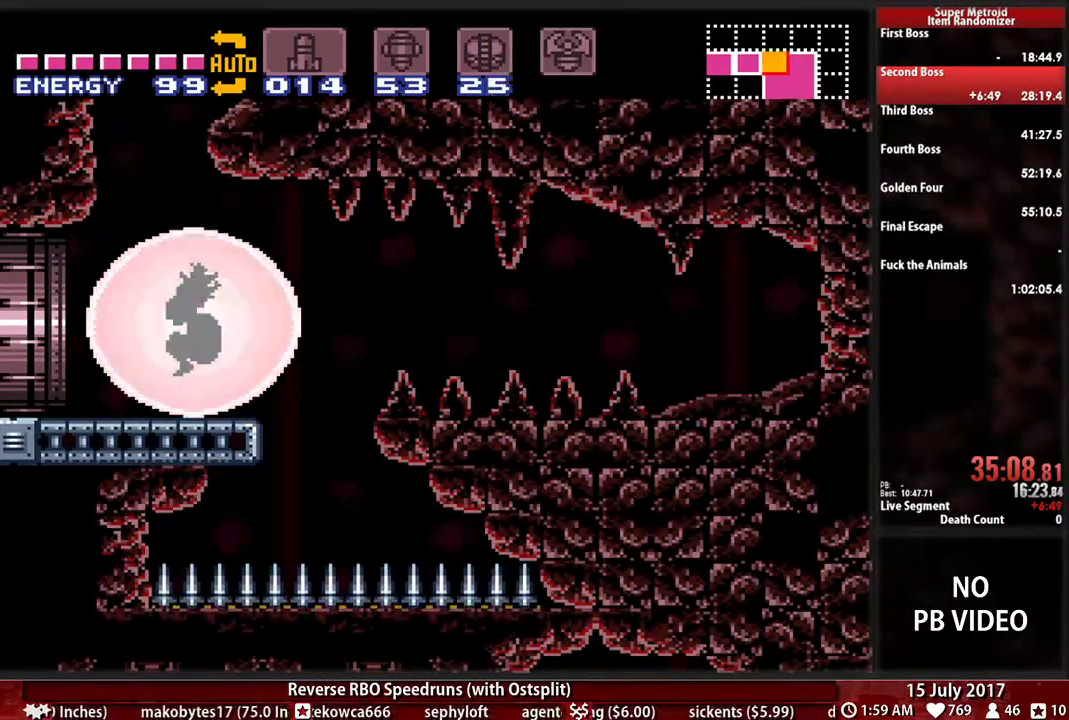
{"dt_ms": 500, "buttons": ["B", "L1", "DPAD_LEFT"], "events": []}
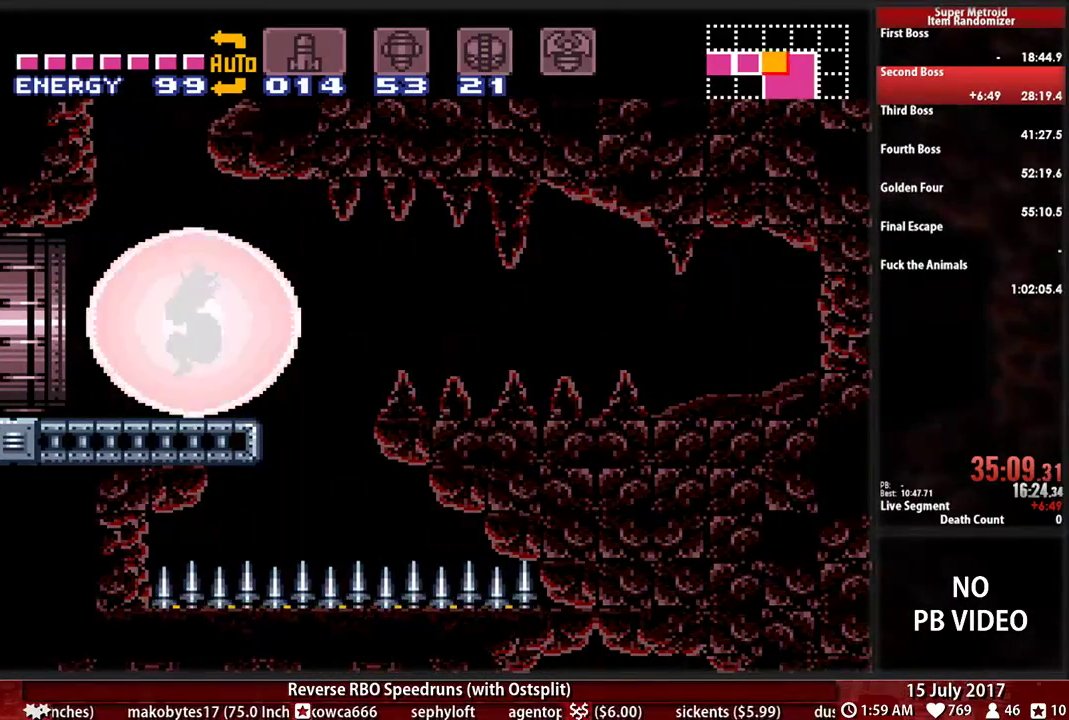
{"dt_ms": 500, "buttons": ["B", "L1", "DPAD_LEFT"], "events": []}
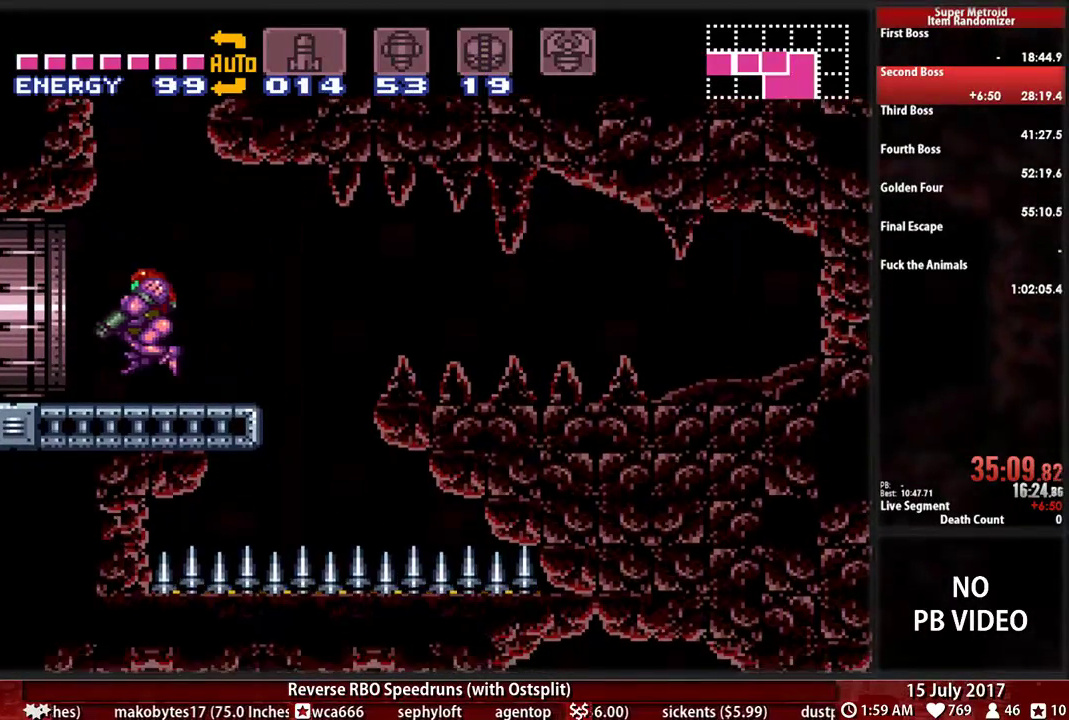
{"dt_ms": 500, "buttons": ["B", "L1", "DPAD_LEFT"], "events": [[224, "X", "down"], [448, "X", "up"]]}
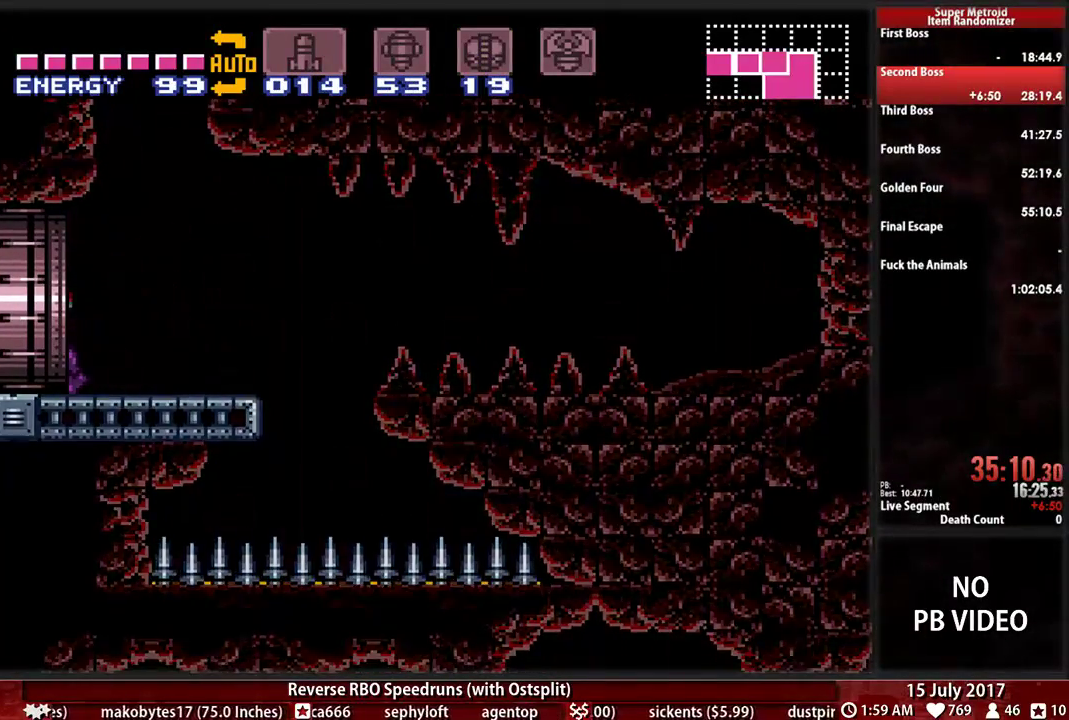
{"dt_ms": 500, "buttons": ["B", "X", "L1", "DPAD_LEFT"], "events": [[121, "X", "down"], [276, "X", "up"], [328, "X", "down"]]}
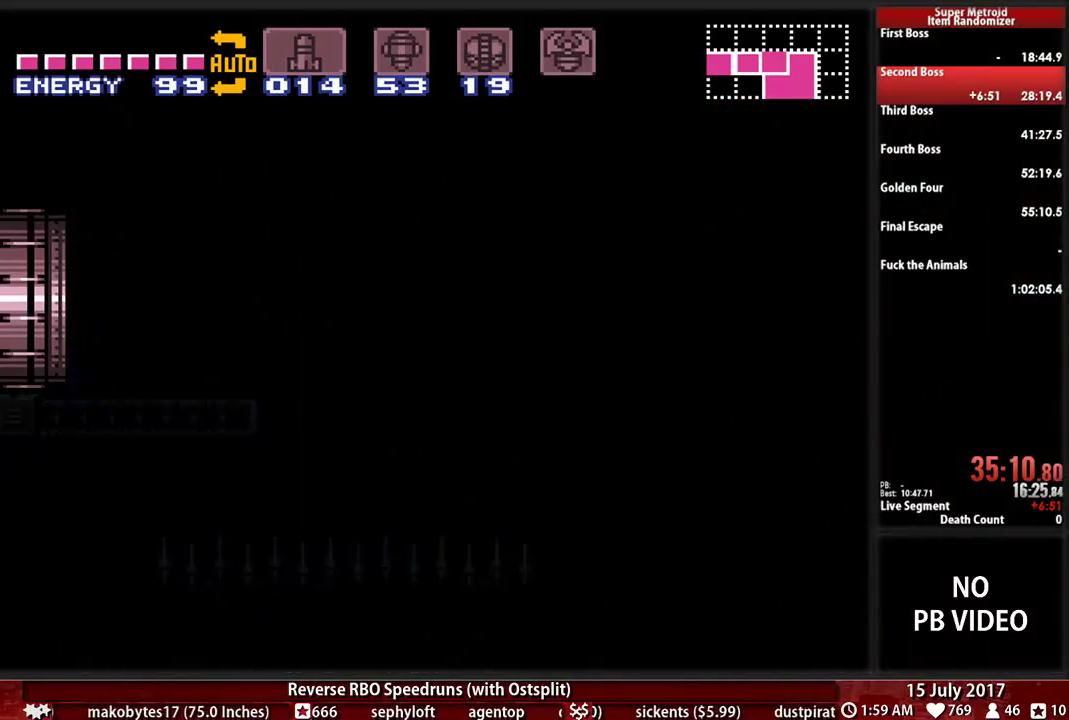
{"dt_ms": 500, "buttons": ["B", "L1", "DPAD_LEFT"], "events": [[34, "X", "up"], [103, "X", "down"], [259, "X", "up"], [328, "X", "down"], [466, "X", "up"]]}
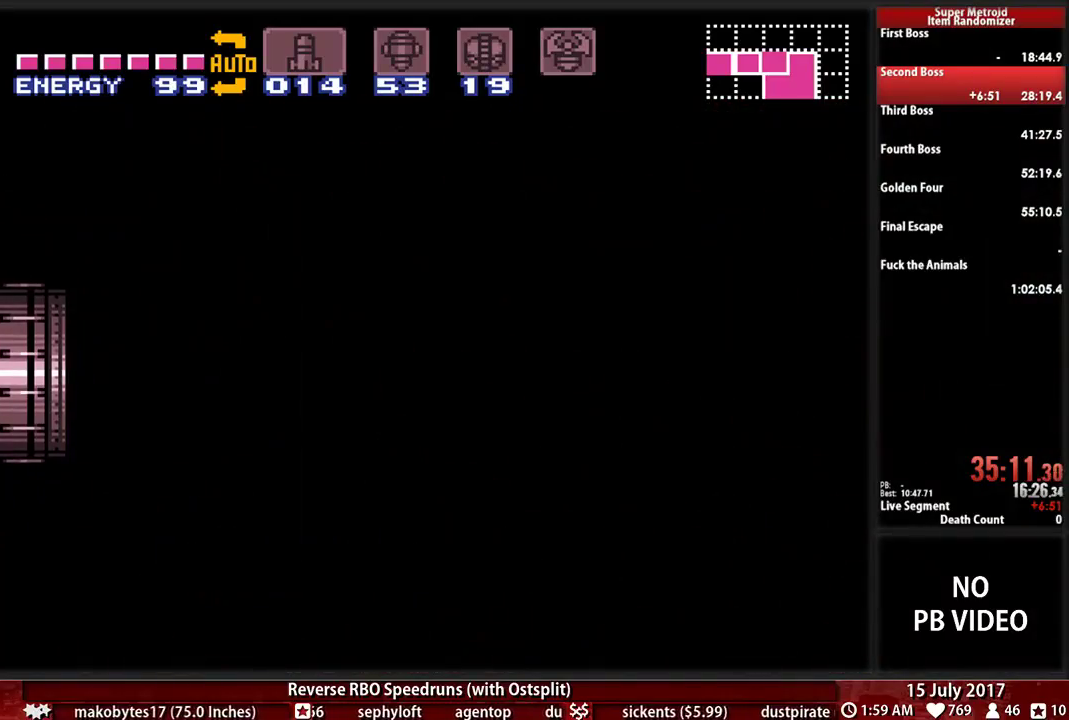
{"dt_ms": 500, "buttons": ["B", "L1", "DPAD_LEFT"], "events": [[86, "X", "down"], [224, "X", "up"], [310, "X", "down"], [431, "X", "up"]]}
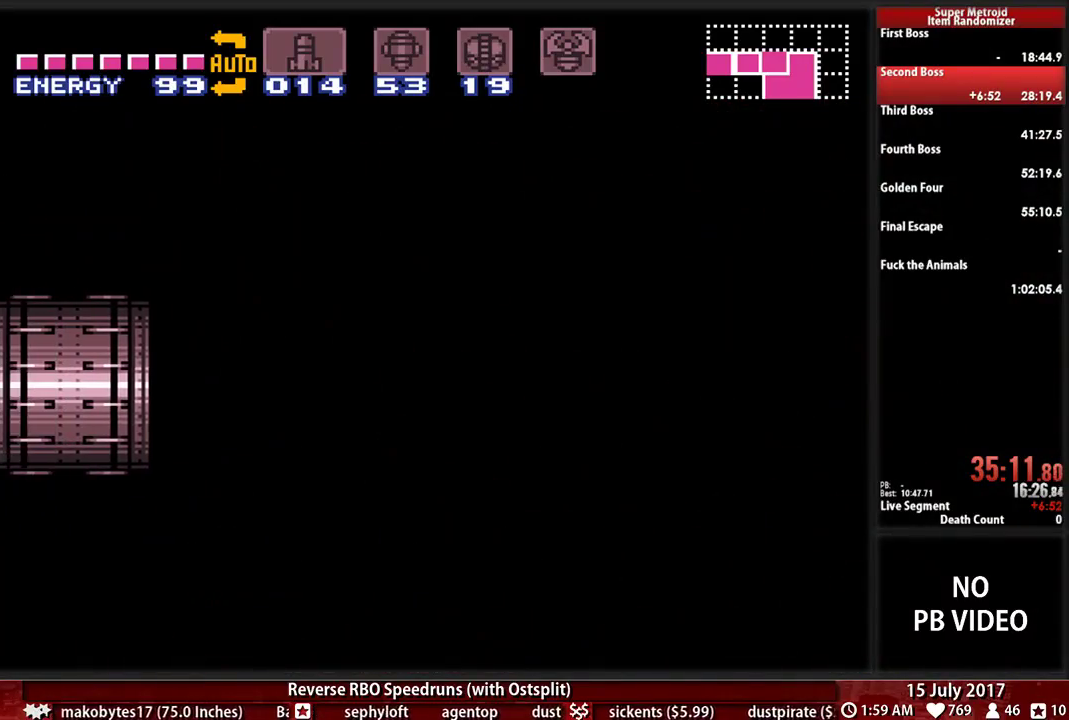
{"dt_ms": 500, "buttons": ["B", "X", "L1", "DPAD_LEFT"], "events": [[34, "X", "down"], [172, "X", "up"], [259, "X", "down"], [397, "X", "up"], [500, "X", "down"]]}
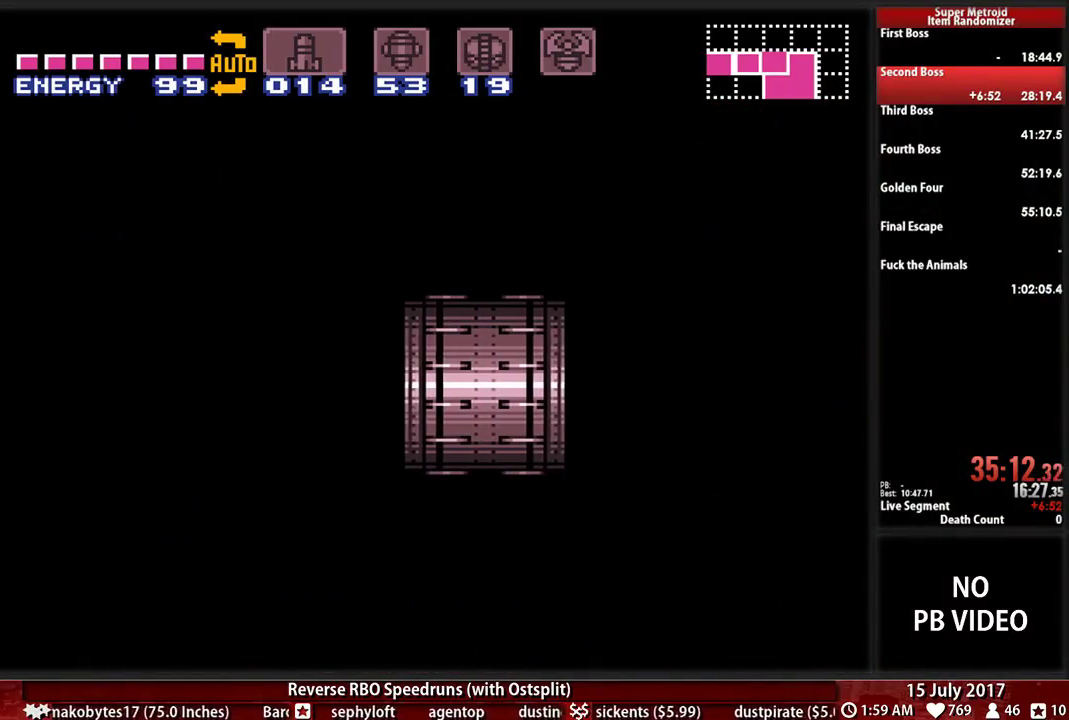
{"dt_ms": 500, "buttons": ["B", "X", "L1", "DPAD_LEFT"], "events": [[138, "X", "up"], [241, "X", "down"], [362, "X", "up"], [431, "X", "down"]]}
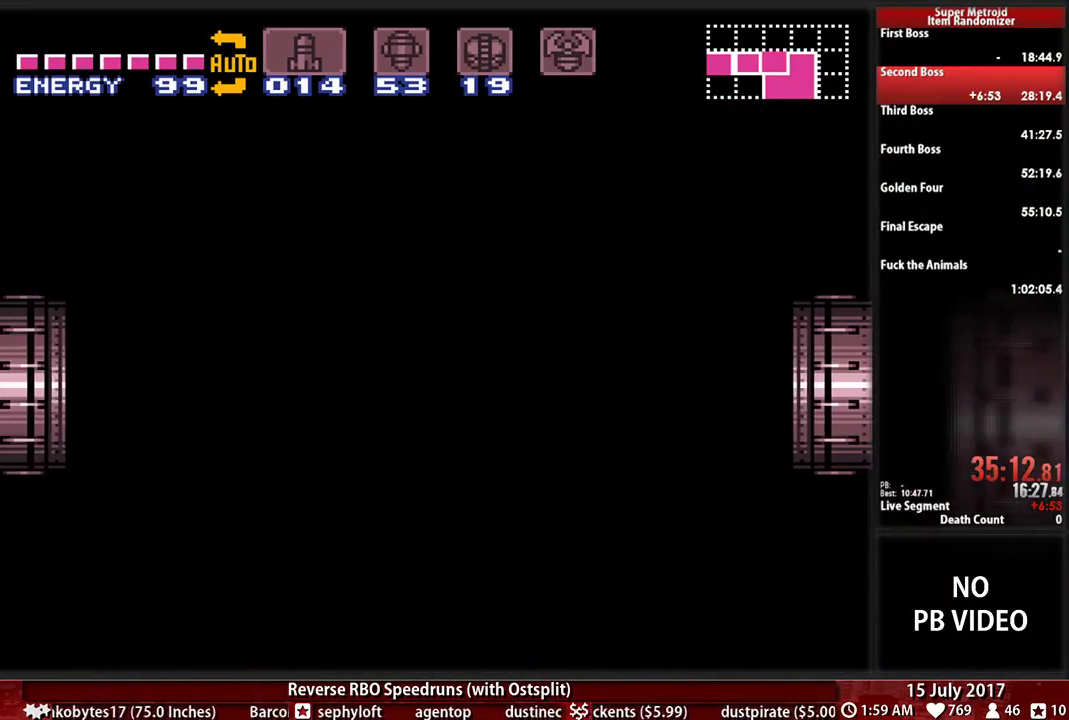
{"dt_ms": 500, "buttons": ["B", "L1", "DPAD_LEFT"], "events": [[103, "X", "up"], [172, "X", "down"], [293, "X", "up"], [345, "X", "down"], [500, "X", "up"]]}
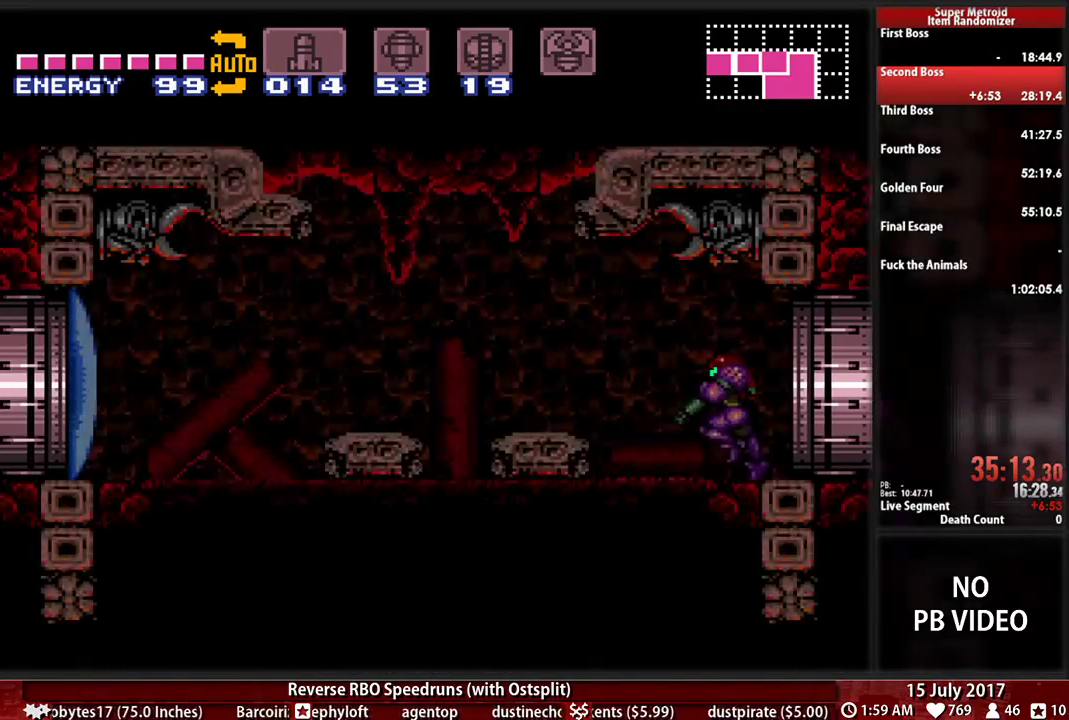
{"dt_ms": 500, "buttons": ["B", "L1", "DPAD_LEFT"], "events": [[69, "X", "down"], [241, "X", "up"], [293, "X", "down"], [431, "X", "up"]]}
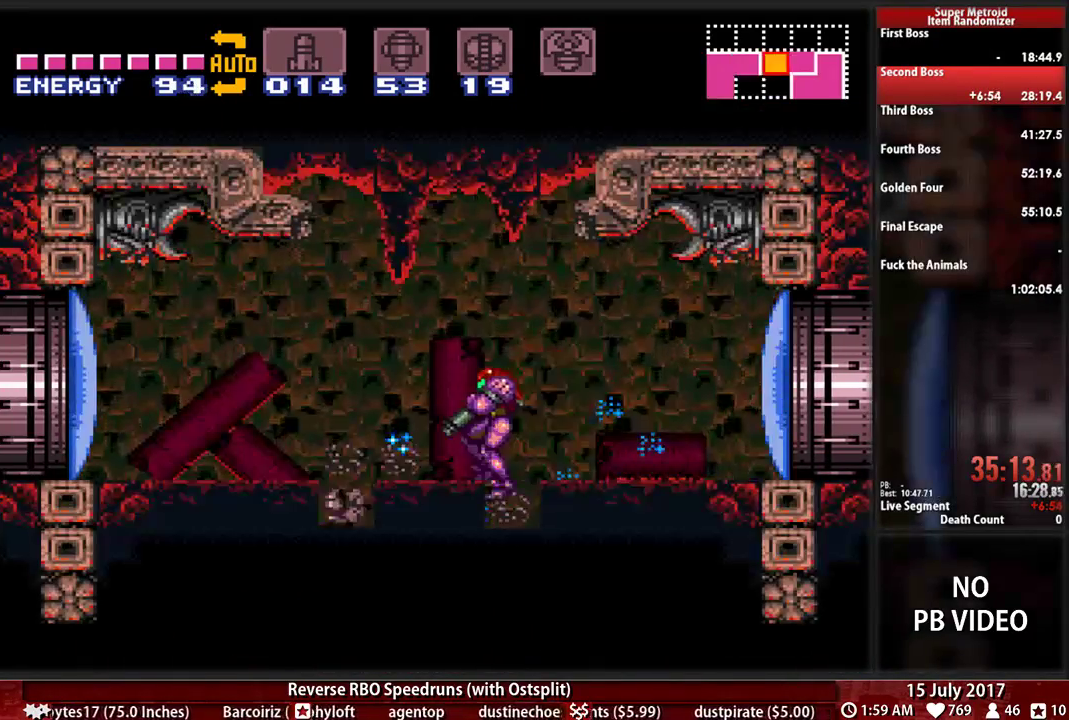
{"dt_ms": 500, "buttons": ["B", "DPAD_DOWN", "DPAD_RIGHT"], "events": [[121, "L1", "up"], [207, "DPAD_DOWN", "down"], [259, "DPAD_LEFT", "up"], [328, "DPAD_RIGHT", "down"]]}
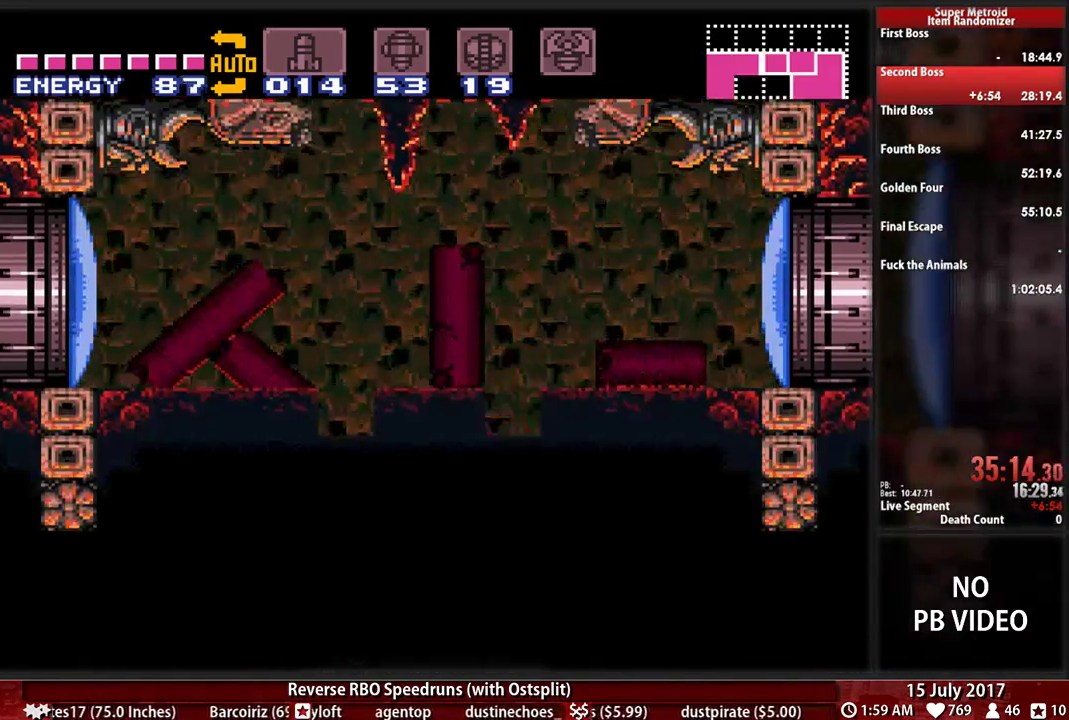
{"dt_ms": 500, "buttons": ["B", "DPAD_RIGHT"], "events": [[17, "X", "down"], [155, "DPAD_DOWN", "up"], [155, "X", "up"]]}
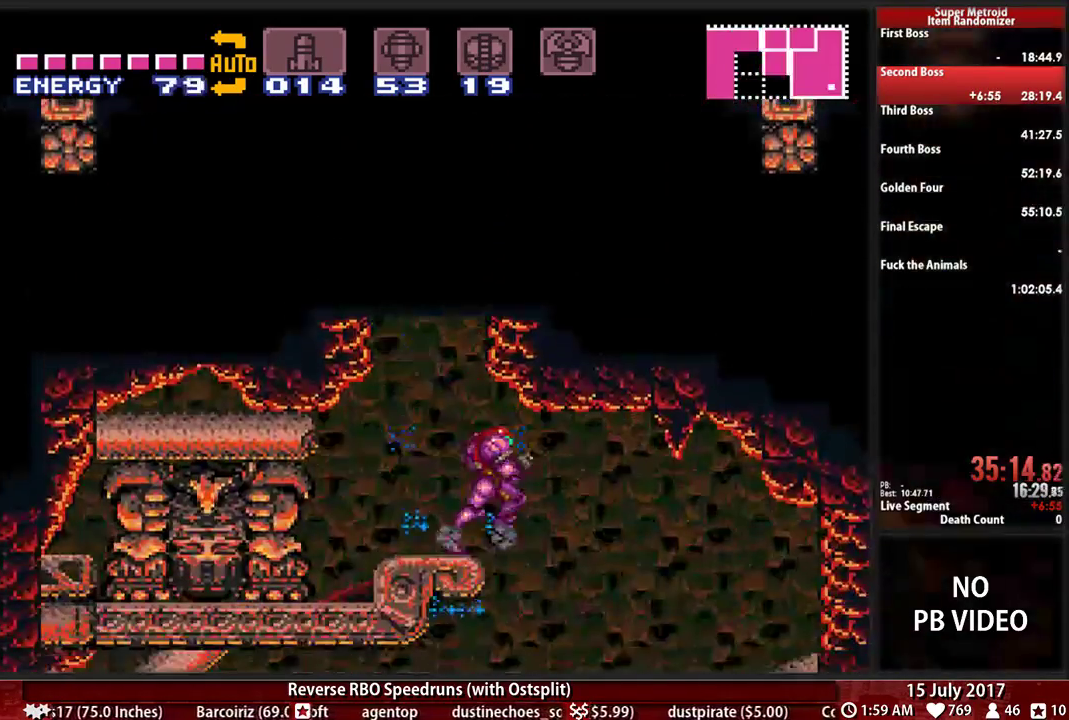
{"dt_ms": 1000, "buttons": ["DPAD_LEFT"]}